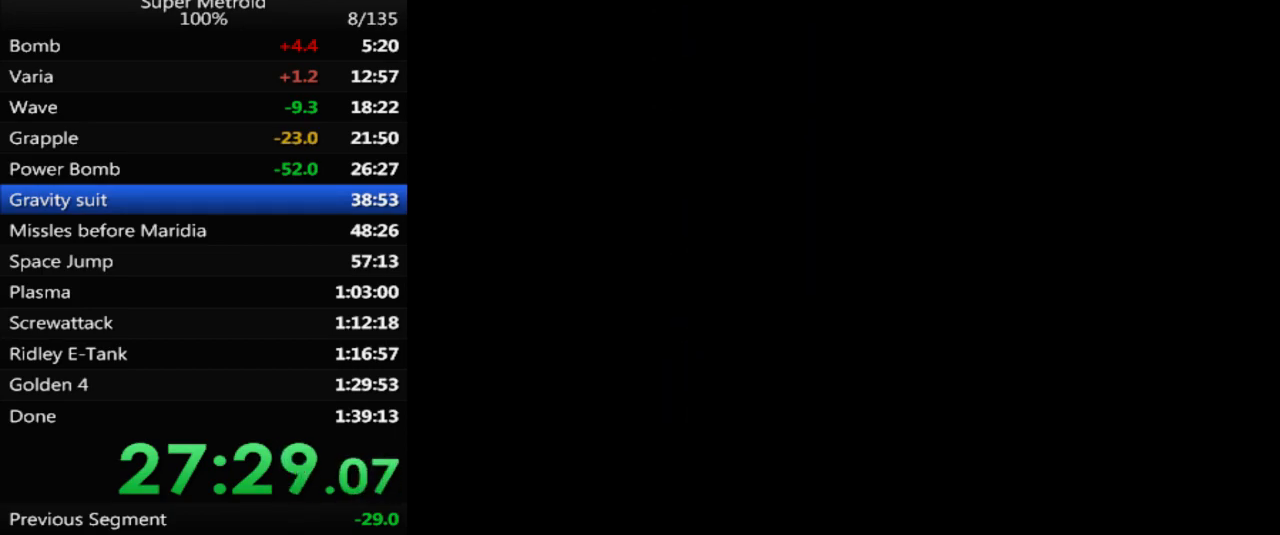
Gameplay with a controller (Nintendo layout); each line is a JSON object with the inputs held at the frame after it. "events" lists button and stick changes between this image and that frame as [ms after this image, input, new state], when the widget could be followed in between. Not read: L3 R3 SELECT.
{"buttons": ["DPAD_LEFT"], "events": []}
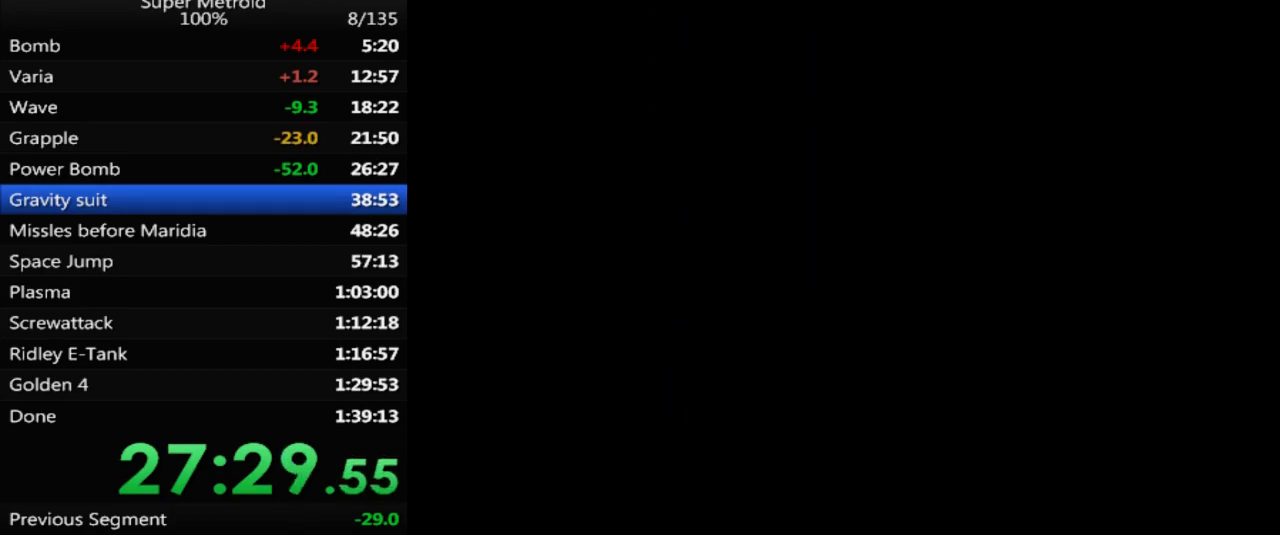
{"buttons": ["DPAD_LEFT"], "events": []}
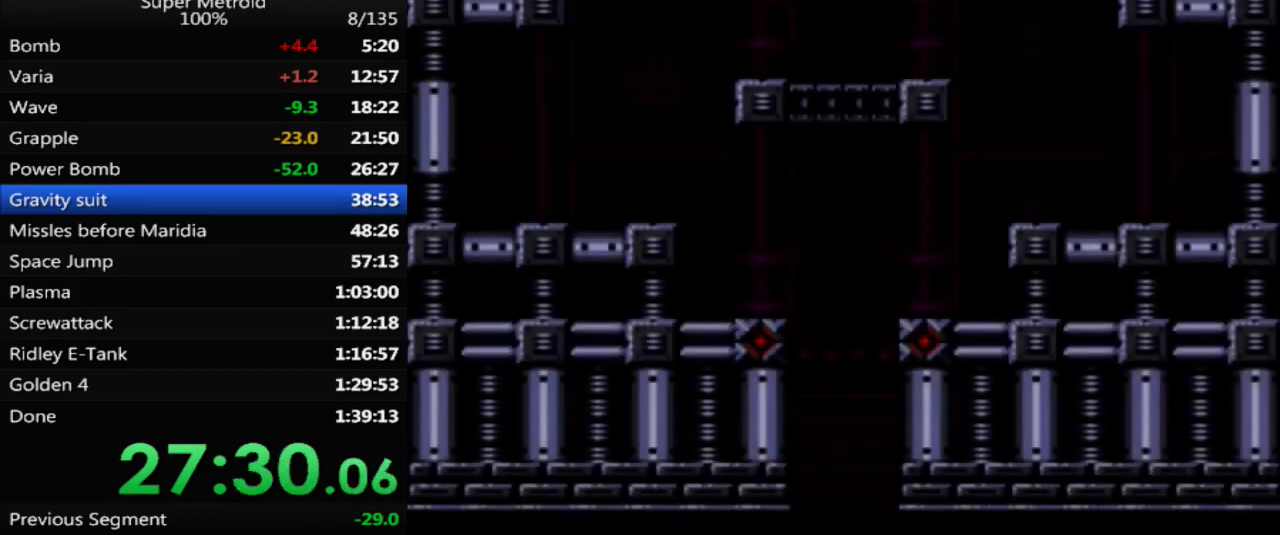
{"buttons": ["B", "DPAD_LEFT"], "events": [[317, "B", "down"]]}
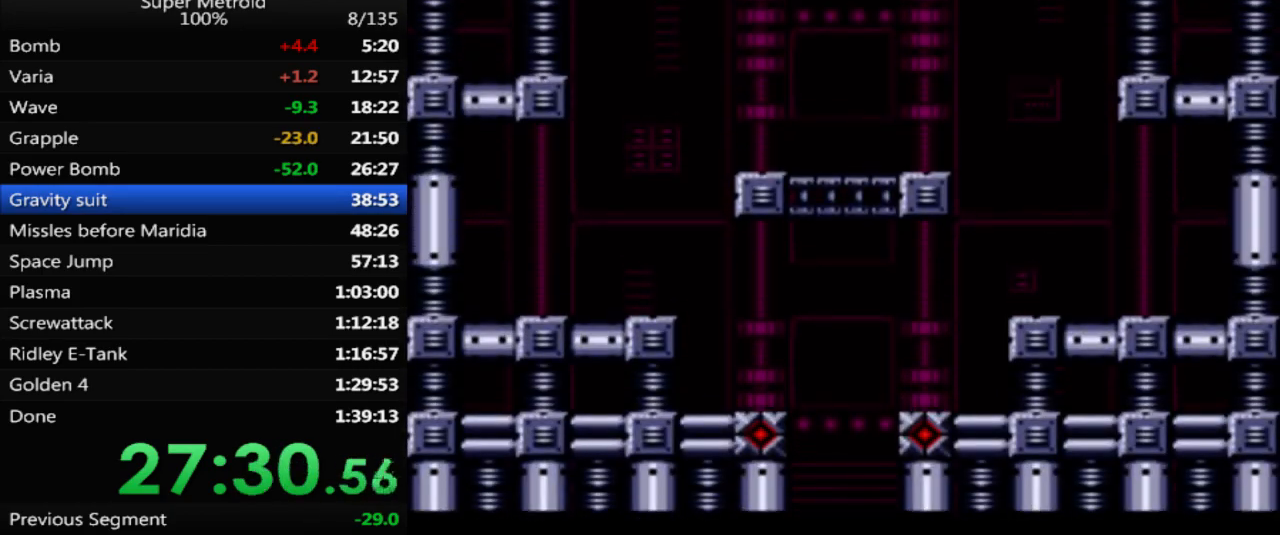
{"buttons": ["DPAD_LEFT"], "events": [[200, "B", "up"]]}
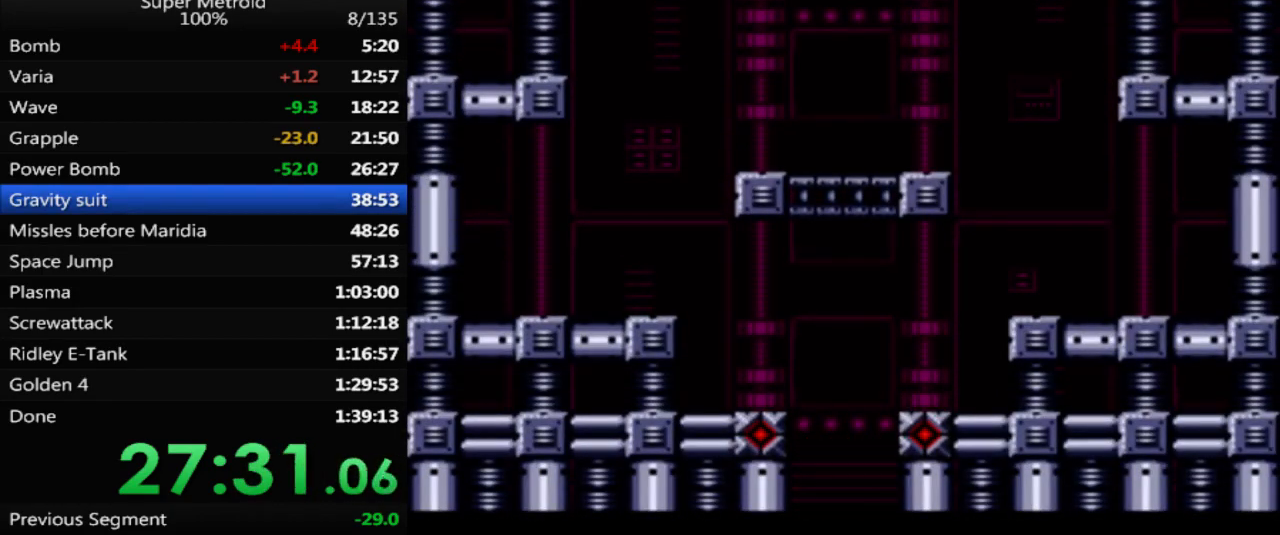
{"buttons": ["DPAD_LEFT"], "events": []}
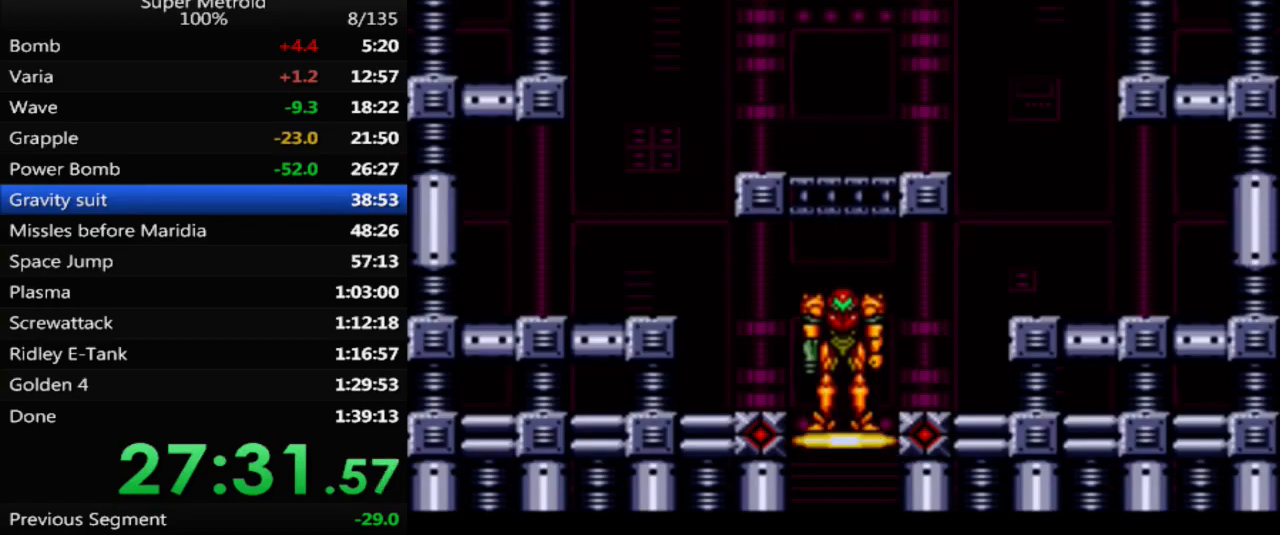
{"buttons": [], "events": [[433, "DPAD_LEFT", "up"]]}
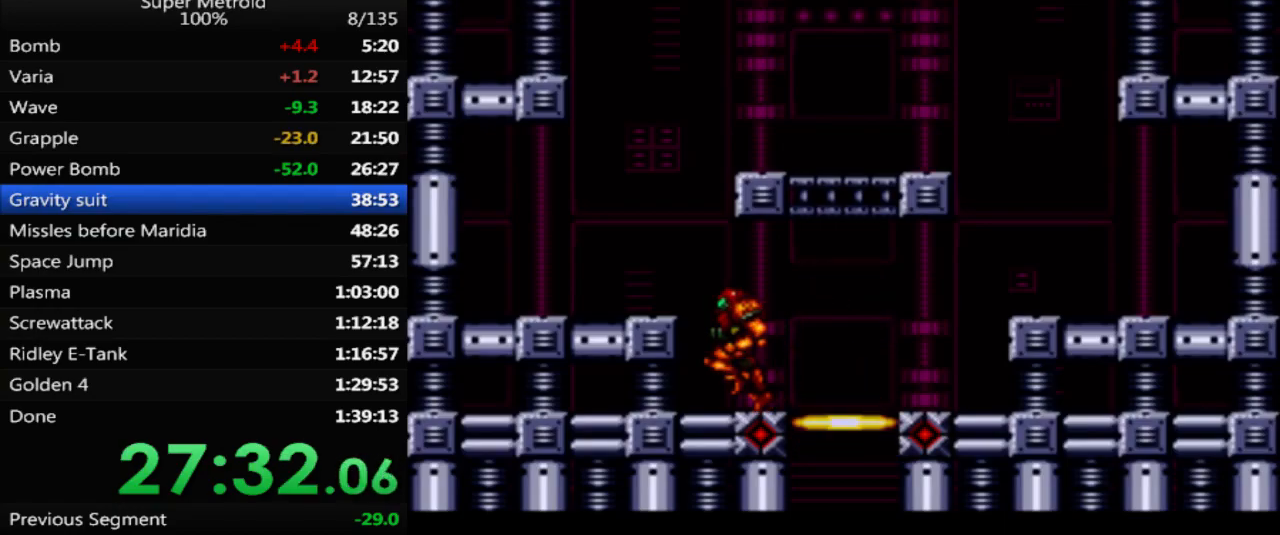
{"buttons": ["DPAD_UP"], "events": [[17, "DPAD_DOWN", "down"], [117, "DPAD_DOWN", "up"], [183, "DPAD_DOWN", "down"], [300, "DPAD_DOWN", "up"], [333, "X", "down"], [450, "DPAD_UP", "down"], [450, "X", "up"]]}
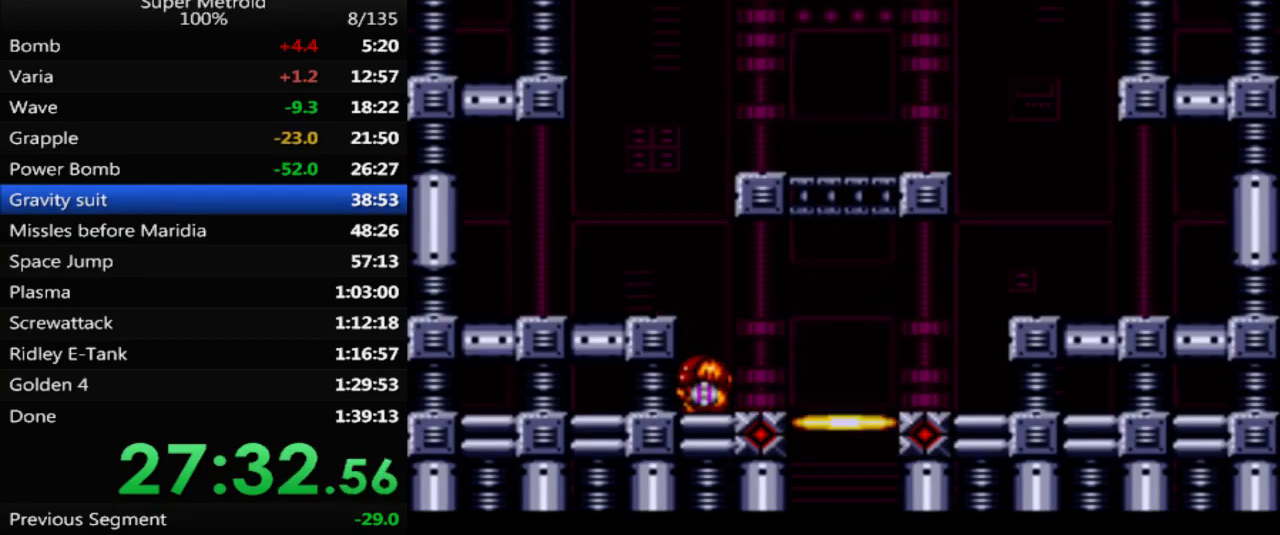
{"buttons": ["DPAD_RIGHT"], "events": [[83, "DPAD_UP", "up"], [117, "A", "down"], [367, "DPAD_RIGHT", "down"], [433, "A", "up"]]}
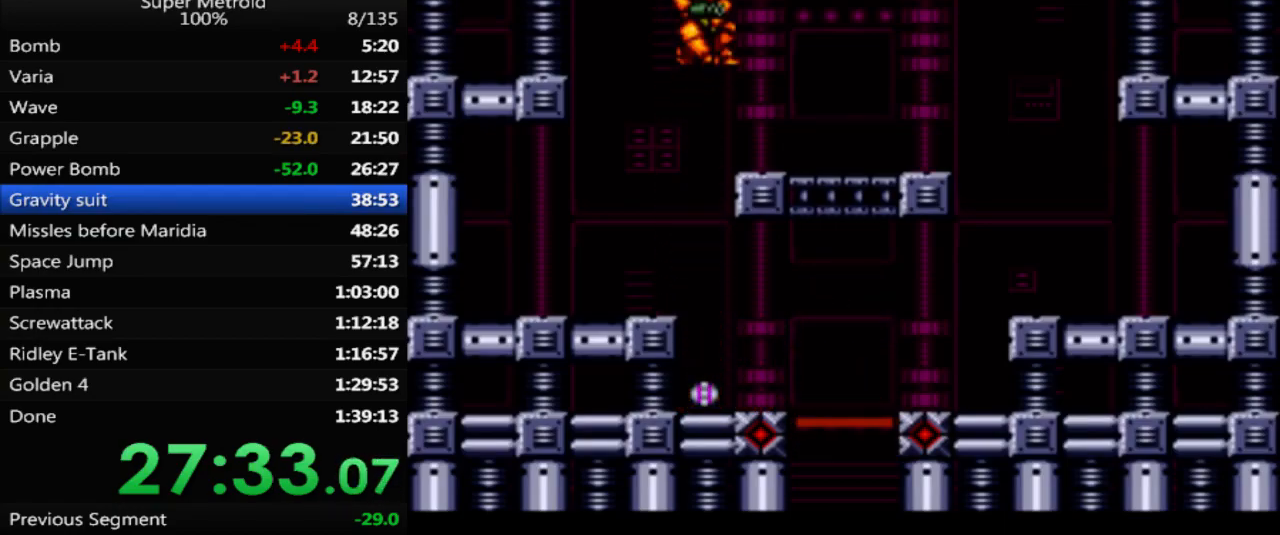
{"buttons": ["B"], "events": [[100, "B", "down"], [300, "DPAD_RIGHT", "up"]]}
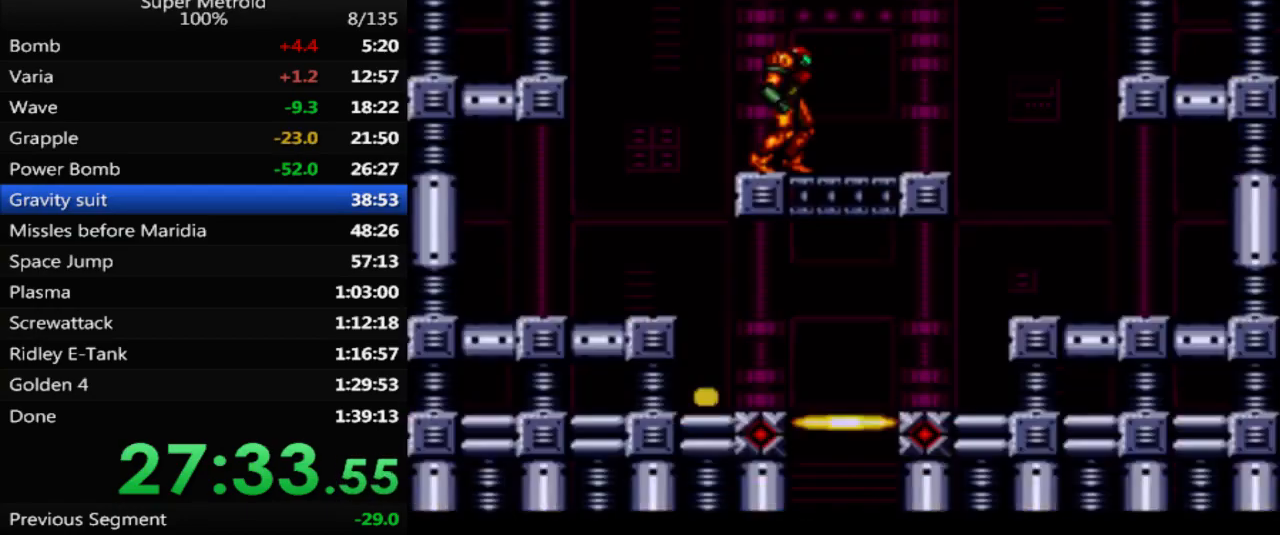
{"buttons": ["B"], "events": []}
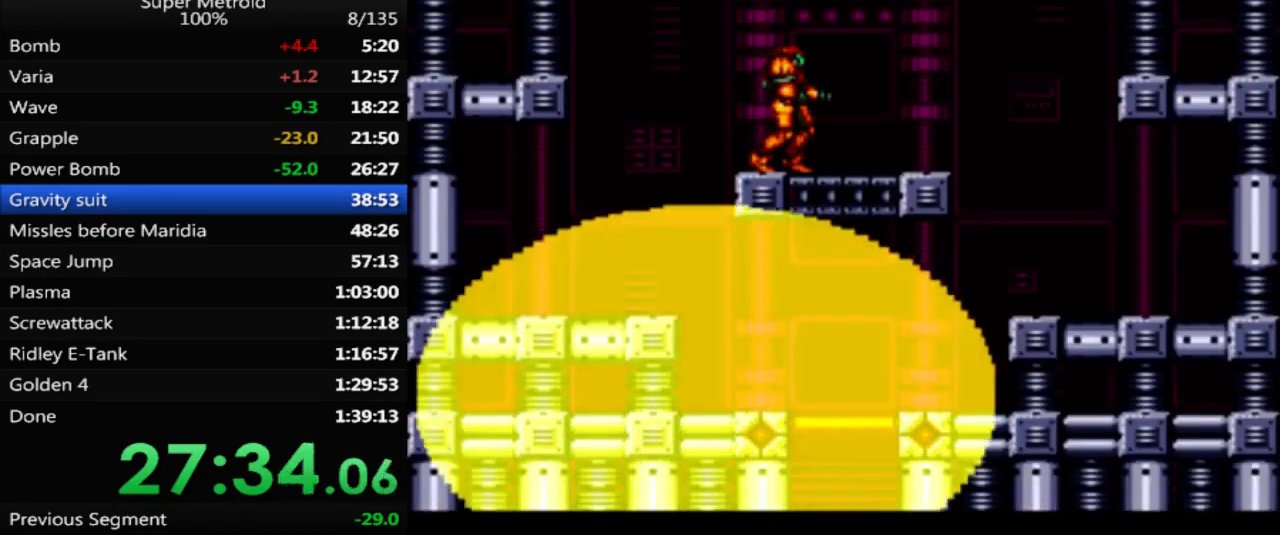
{"buttons": ["A", "B", "DPAD_LEFT"], "events": [[133, "DPAD_RIGHT", "down"], [333, "DPAD_RIGHT", "up"], [383, "DPAD_LEFT", "down"], [400, "A", "down"]]}
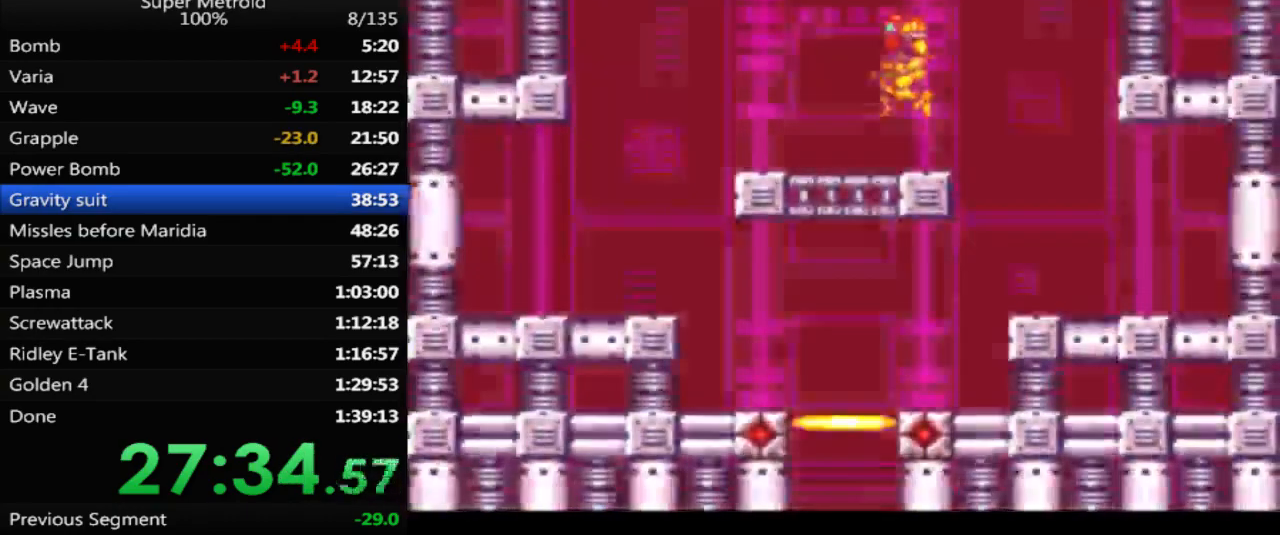
{"buttons": ["B", "DPAD_RIGHT"], "events": [[400, "DPAD_LEFT", "up"], [400, "DPAD_UP", "down"], [417, "A", "up"], [417, "DPAD_UP", "up"], [450, "DPAD_RIGHT", "down"]]}
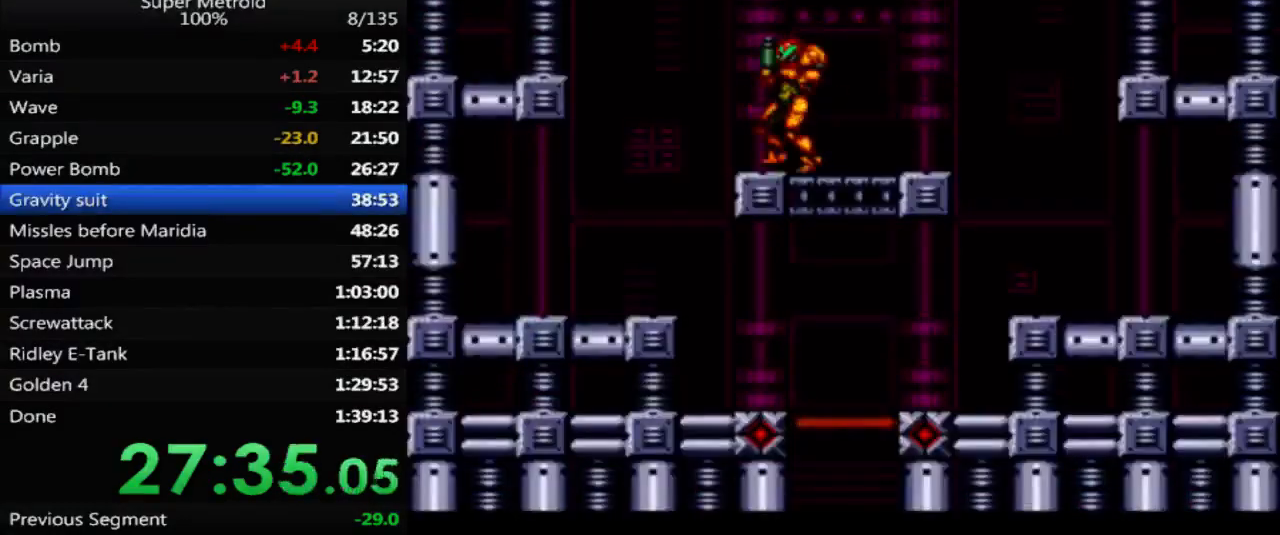
{"buttons": ["A", "B", "DPAD_LEFT"], "events": [[183, "DPAD_RIGHT", "up"], [200, "A", "down"], [233, "DPAD_LEFT", "down"]]}
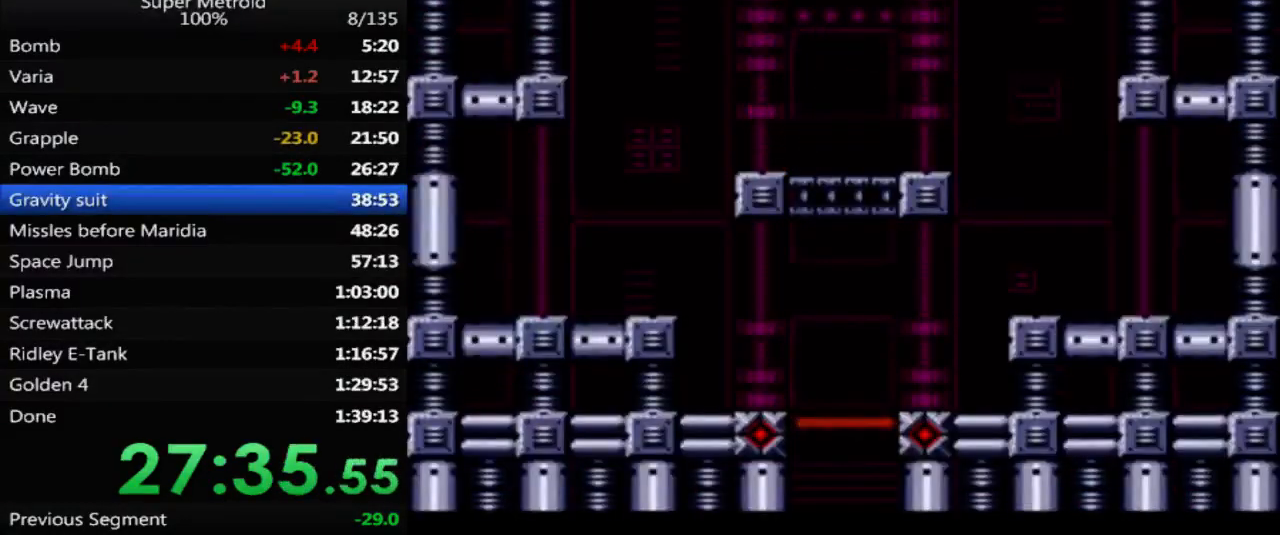
{"buttons": ["A"], "events": [[83, "B", "up"], [200, "DPAD_LEFT", "up"]]}
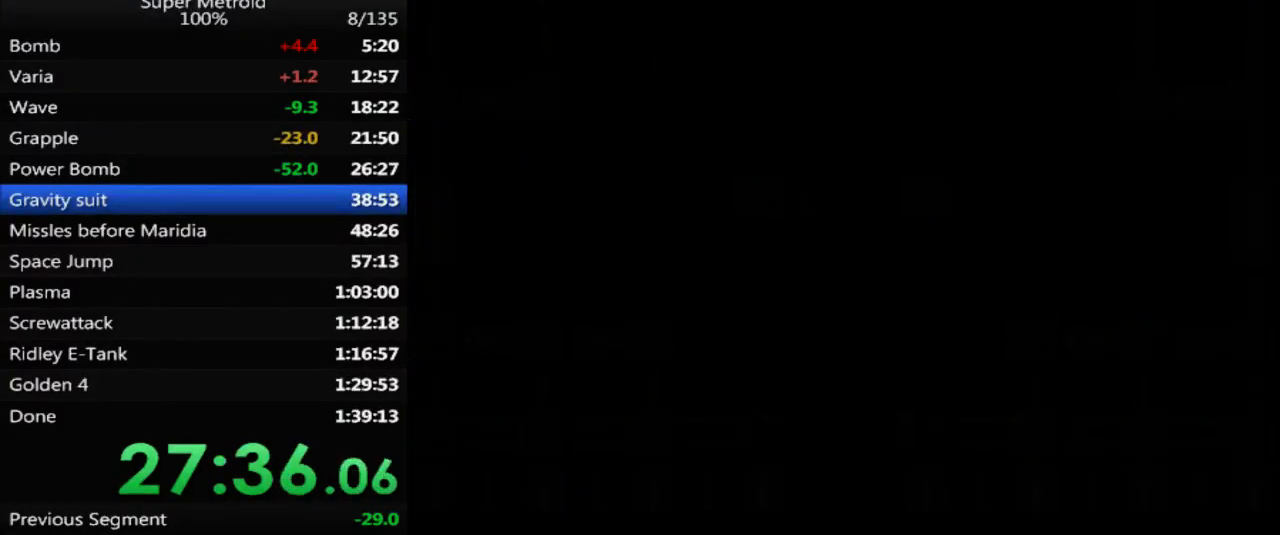
{"buttons": ["A"], "events": []}
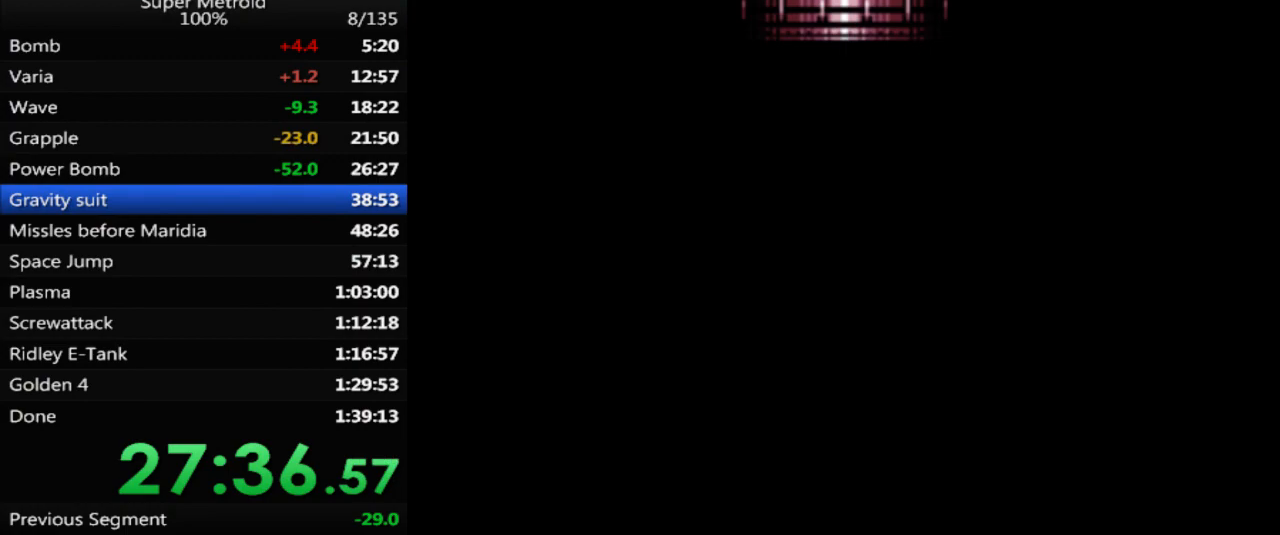
{"buttons": ["A"], "events": []}
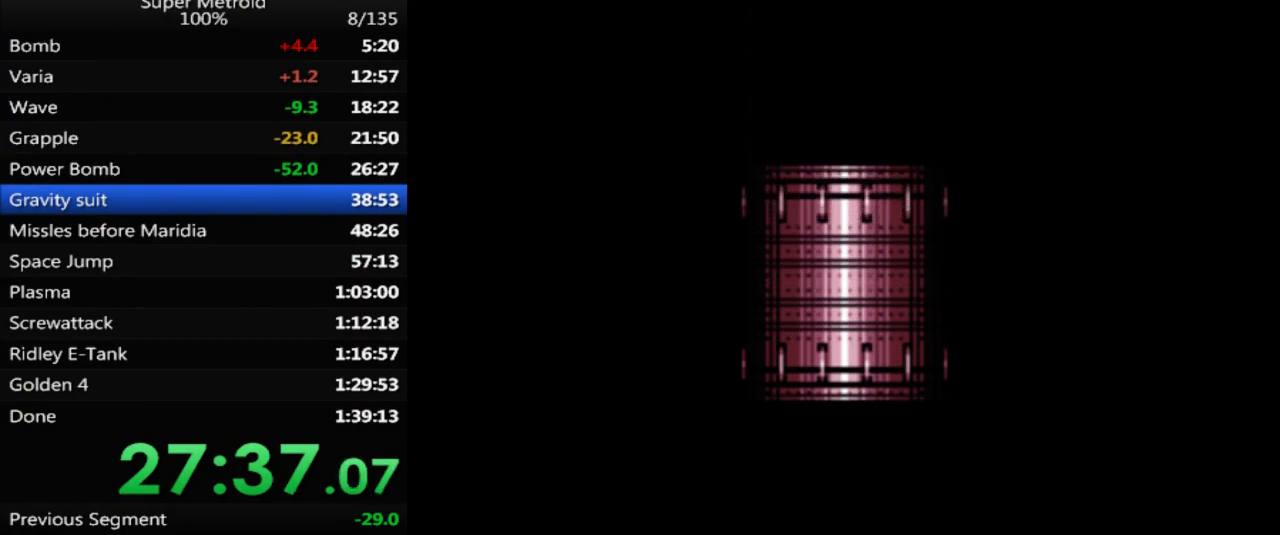
{"buttons": ["A"], "events": []}
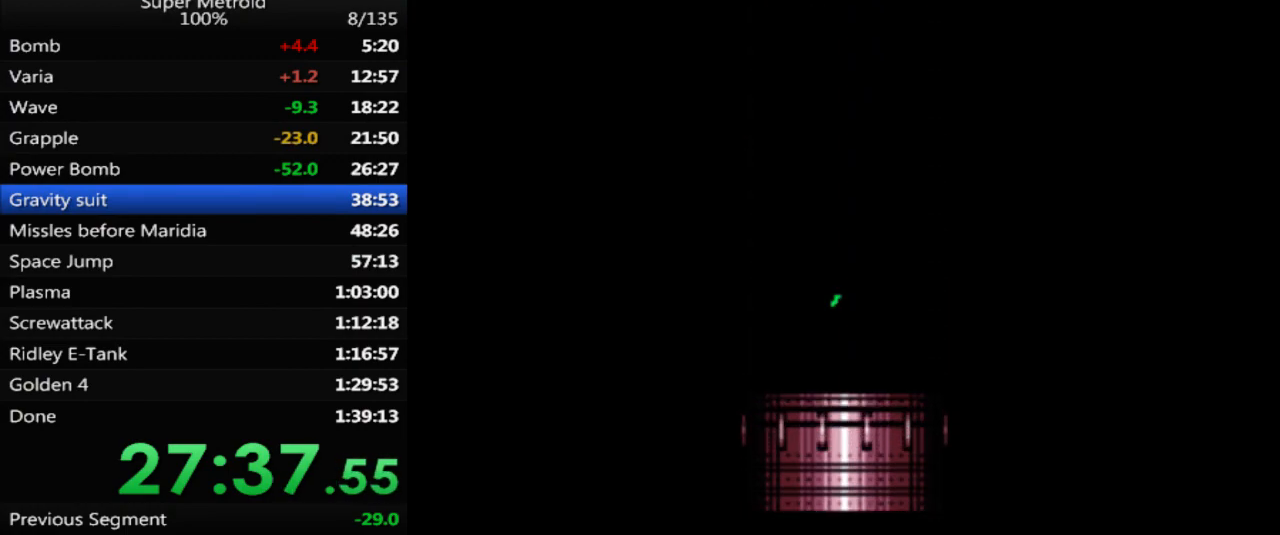
{"buttons": ["A"], "events": []}
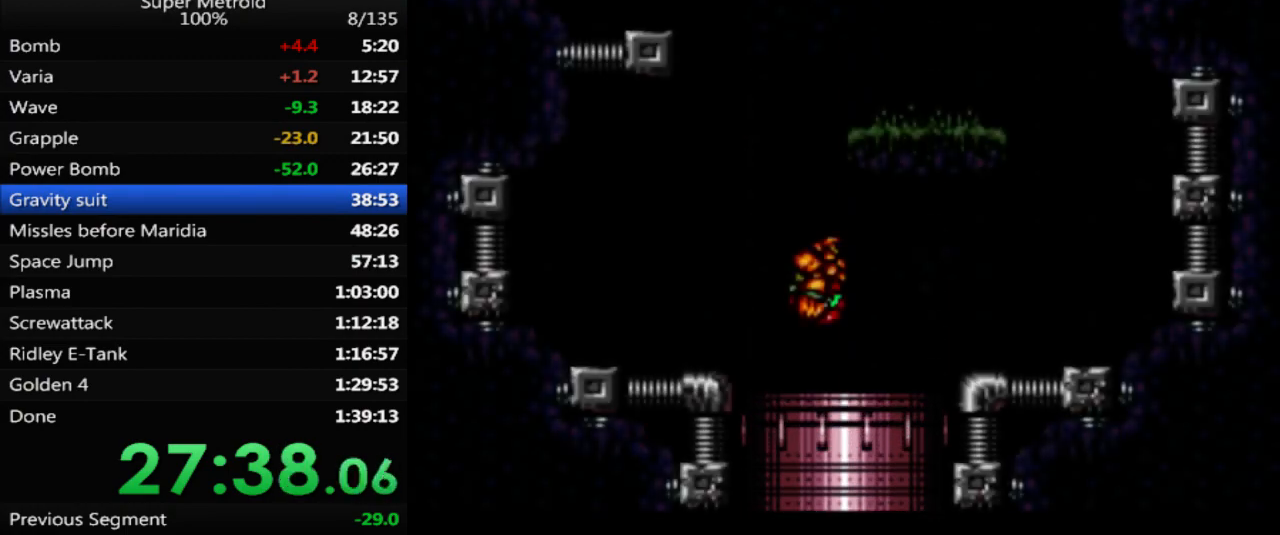
{"buttons": ["A", "DPAD_LEFT"], "events": [[500, "DPAD_LEFT", "down"]]}
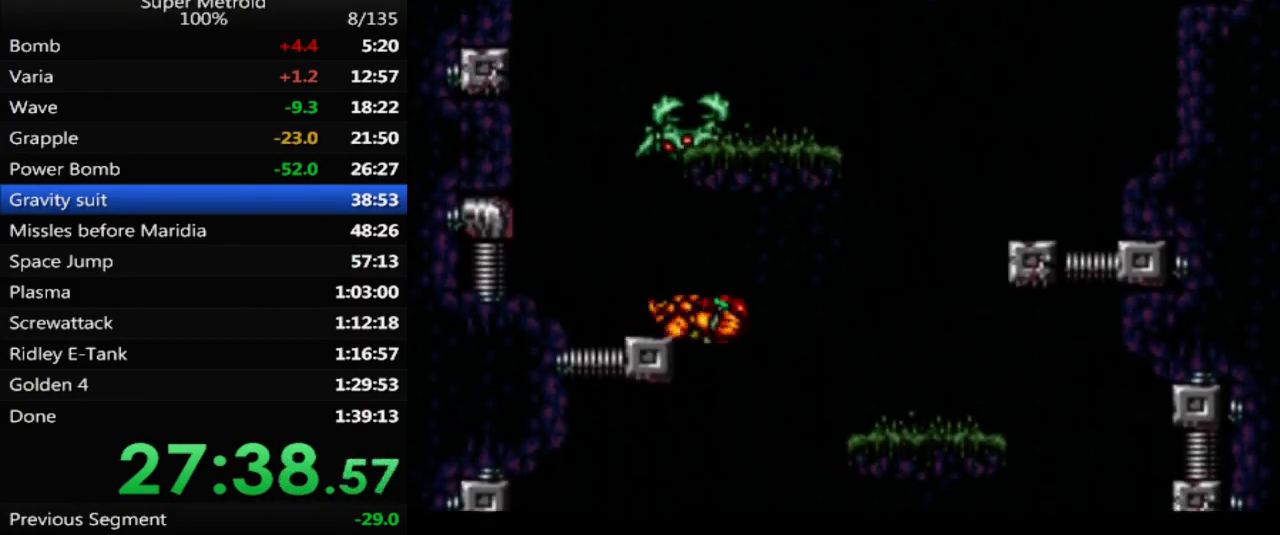
{"buttons": ["X", "DPAD_UP"], "events": [[167, "DPAD_LEFT", "up"], [167, "DPAD_UP", "down"], [200, "A", "up"], [200, "DPAD_UP", "up"], [233, "DPAD_UP", "down"], [300, "X", "down"], [400, "X", "up"], [467, "X", "down"]]}
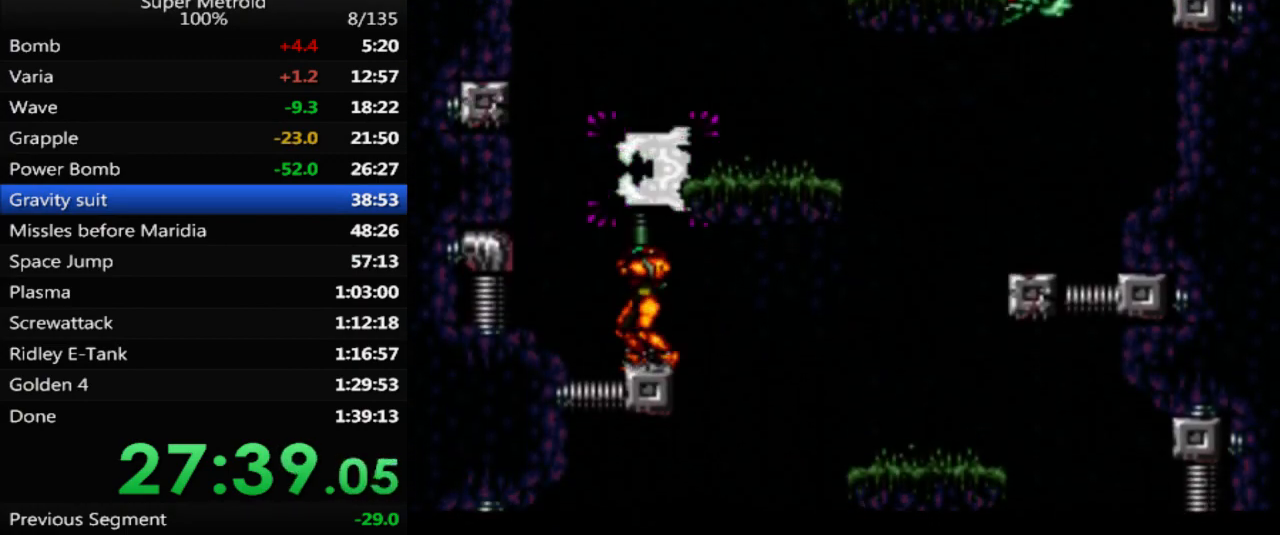
{"buttons": ["DPAD_UP"], "events": [[33, "X", "up"], [100, "X", "down"], [183, "X", "up"], [250, "X", "down"], [350, "X", "up"], [400, "X", "down"], [467, "X", "up"]]}
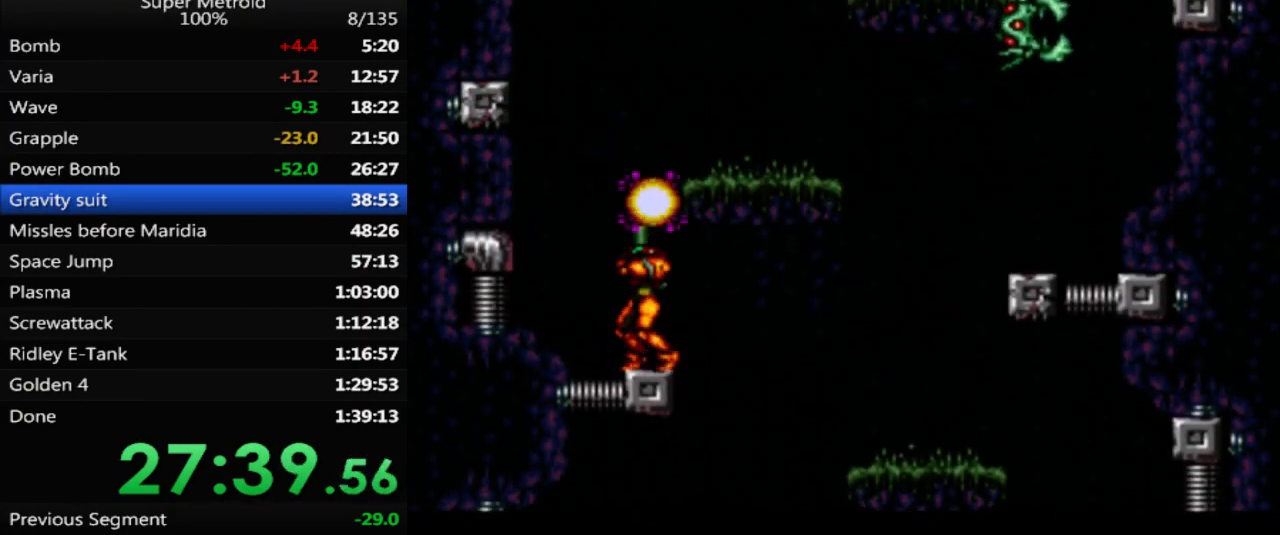
{"buttons": ["A"], "events": [[33, "X", "down"], [133, "X", "up"], [233, "X", "down"], [250, "X", "up"], [333, "DPAD_UP", "up"], [400, "A", "down"]]}
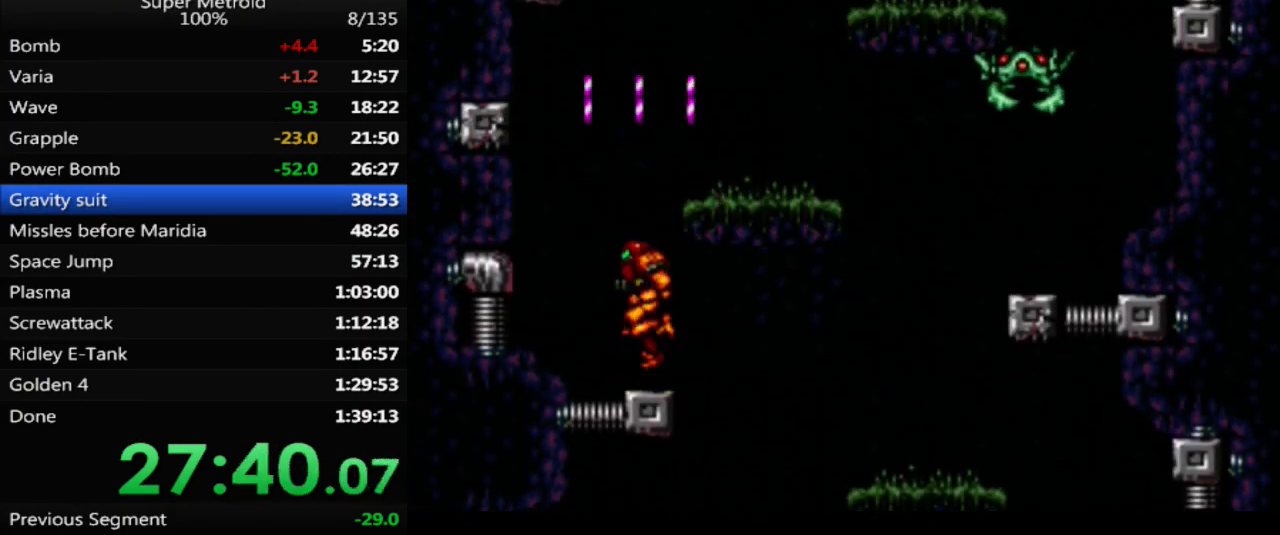
{"buttons": ["A", "DPAD_RIGHT"], "events": [[50, "DPAD_RIGHT", "down"], [133, "A", "up"], [500, "A", "down"]]}
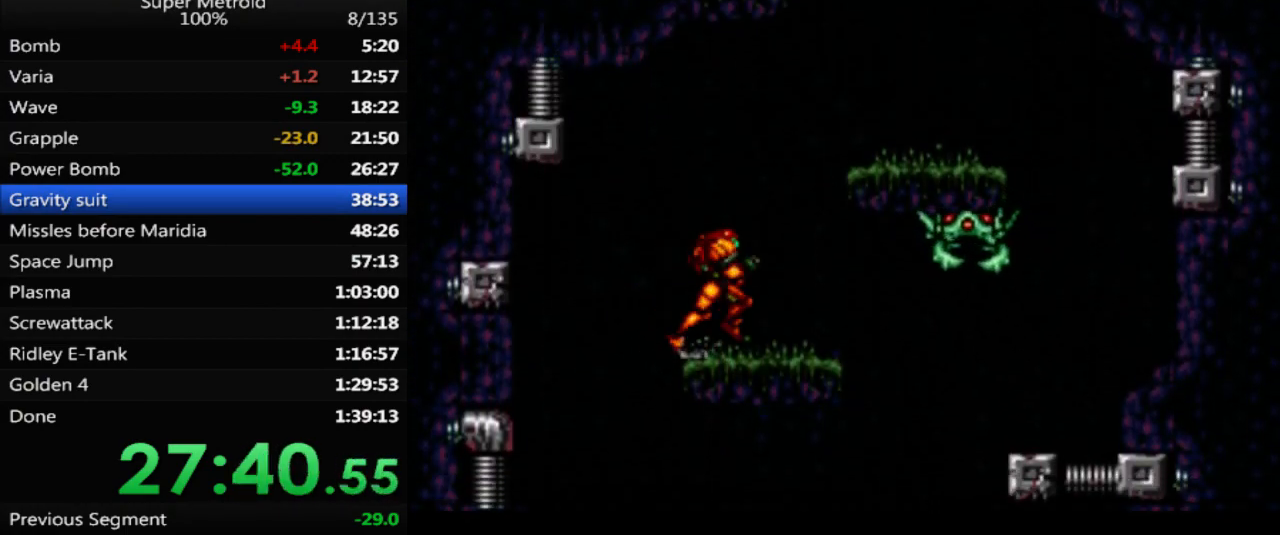
{"buttons": ["A", "DPAD_LEFT"], "events": [[267, "DPAD_RIGHT", "up"], [333, "DPAD_LEFT", "down"]]}
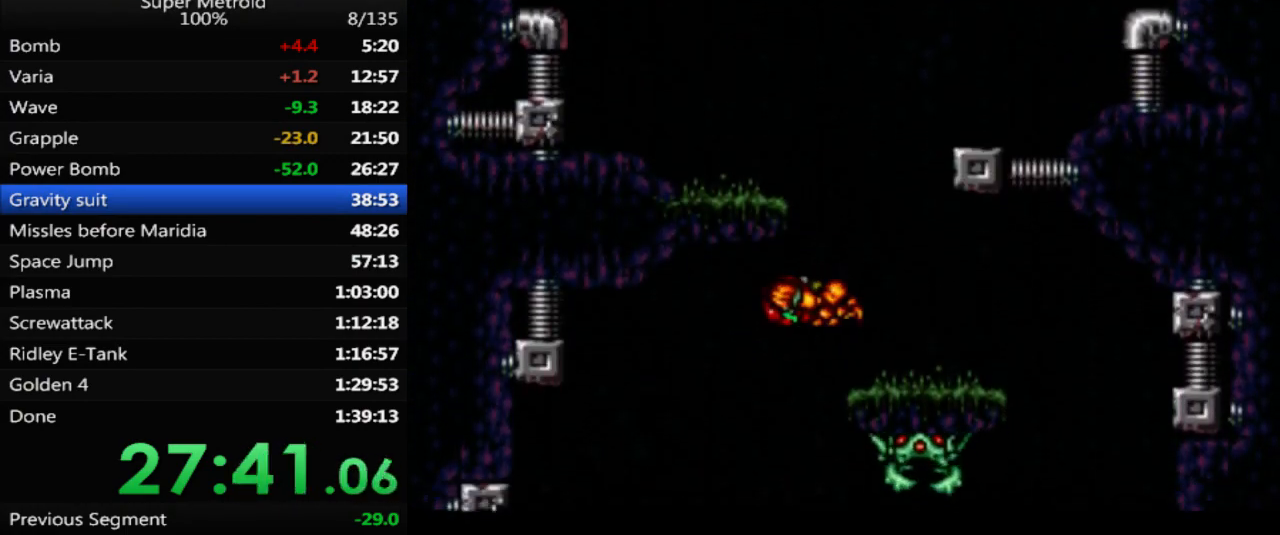
{"buttons": [], "events": [[100, "DPAD_LEFT", "up"], [133, "A", "up"], [217, "DPAD_RIGHT", "down"], [300, "DPAD_RIGHT", "up"], [367, "DPAD_LEFT", "down"], [483, "DPAD_LEFT", "up"], [483, "DPAD_UP", "down"], [500, "DPAD_UP", "up"]]}
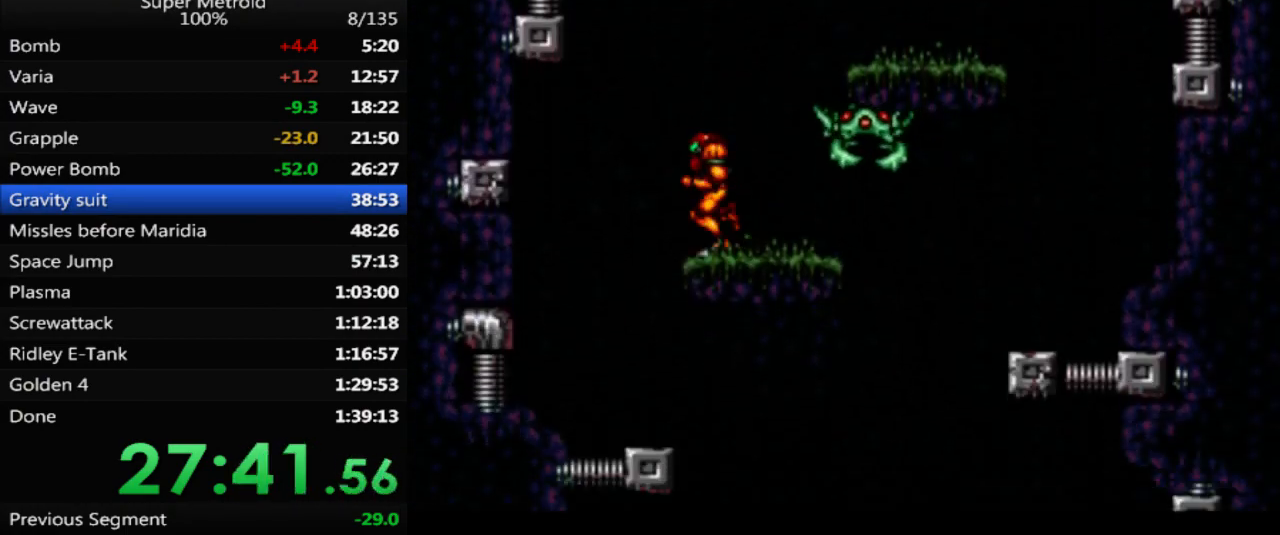
{"buttons": ["DPAD_RIGHT"], "events": [[33, "DPAD_RIGHT", "down"], [83, "A", "down"], [433, "A", "up"]]}
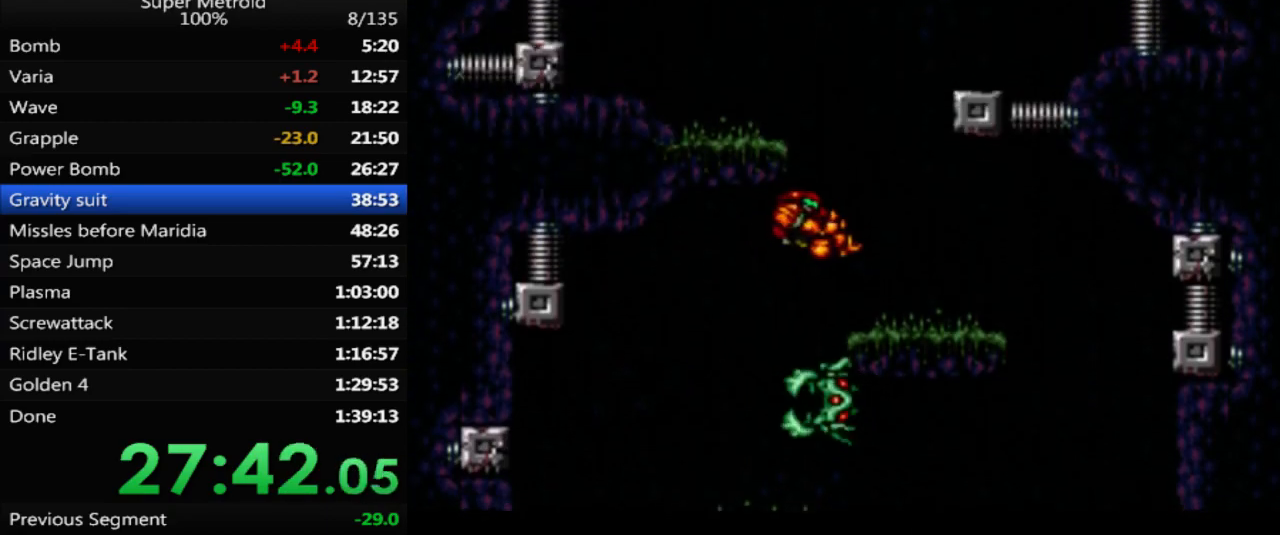
{"buttons": ["A", "DPAD_LEFT"], "events": [[267, "DPAD_RIGHT", "up"], [300, "DPAD_LEFT", "down"], [333, "A", "down"]]}
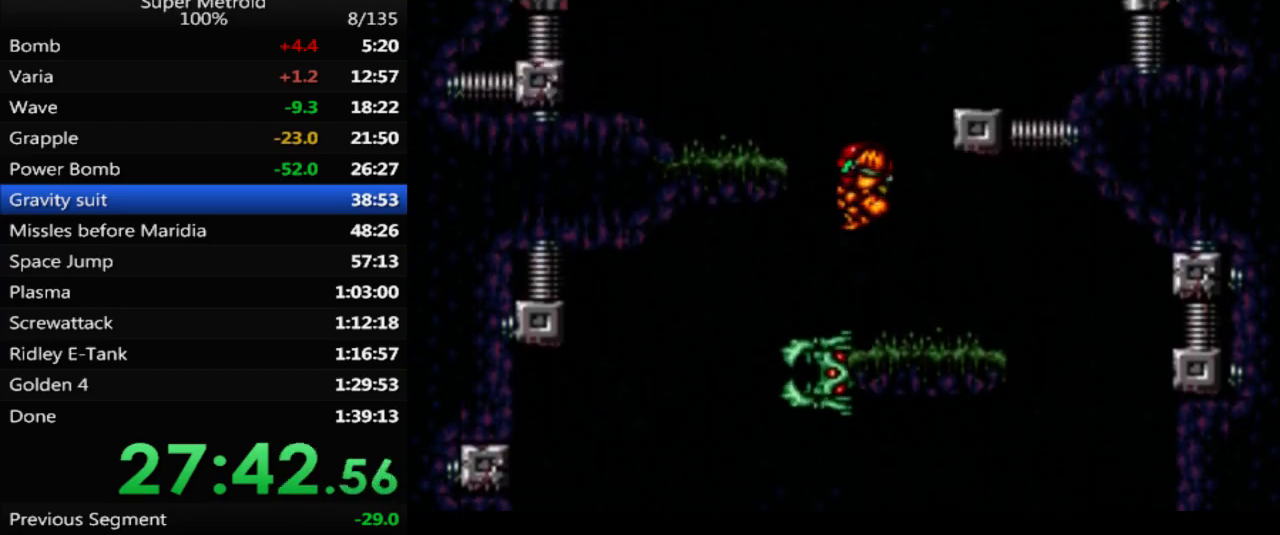
{"buttons": ["DPAD_LEFT"], "events": [[133, "A", "up"]]}
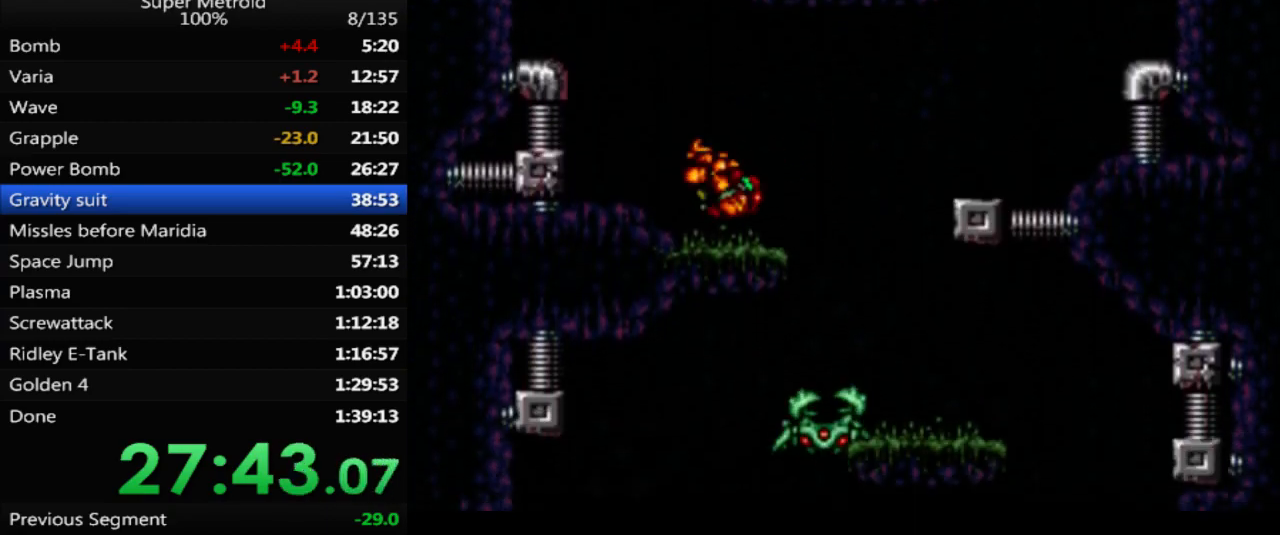
{"buttons": ["DPAD_RIGHT"], "events": [[117, "A", "down"], [133, "DPAD_LEFT", "up"], [200, "DPAD_RIGHT", "down"], [500, "A", "up"]]}
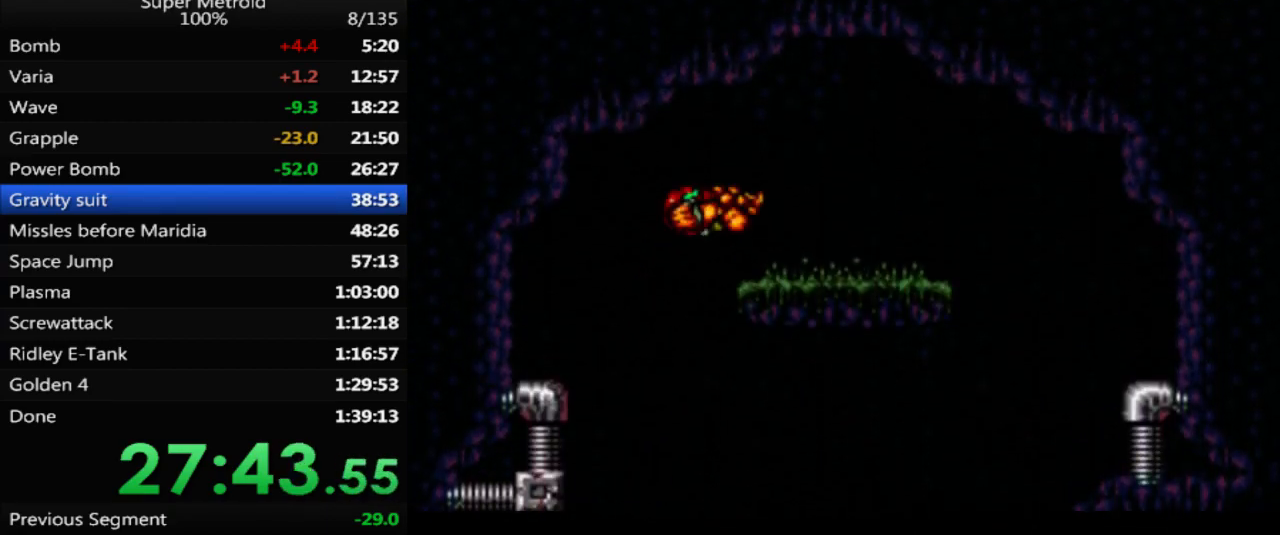
{"buttons": ["A", "DPAD_RIGHT"], "events": [[217, "DPAD_RIGHT", "up"], [217, "DPAD_UP", "down"], [283, "X", "down"], [350, "DPAD_RIGHT", "down"], [367, "DPAD_UP", "up"], [383, "X", "up"], [500, "A", "down"]]}